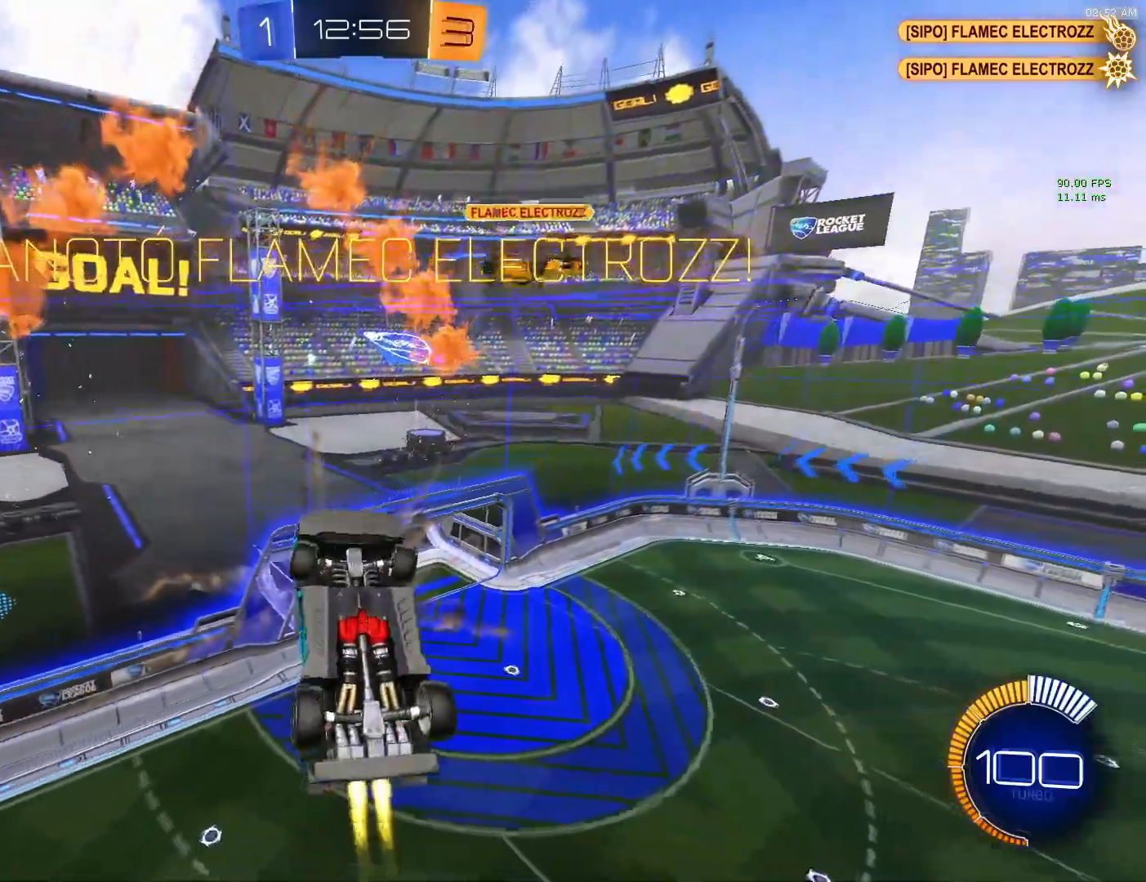
Gameplay with a controller (PlayStation layout); each line is a JSON object with the inputs held at the frame after it. "events" lists button and stick changes between this image and that frame as [ms after this image, input, new state], when the widget could be followed in between. Not read: L3 R3 right_stick.
{"buttons": ["CROSS", "CIRCLE"], "left_stick": "center", "events": [[33, "left_stick", "left"], [233, "left_stick", "center"], [467, "CROSS", "down"]]}
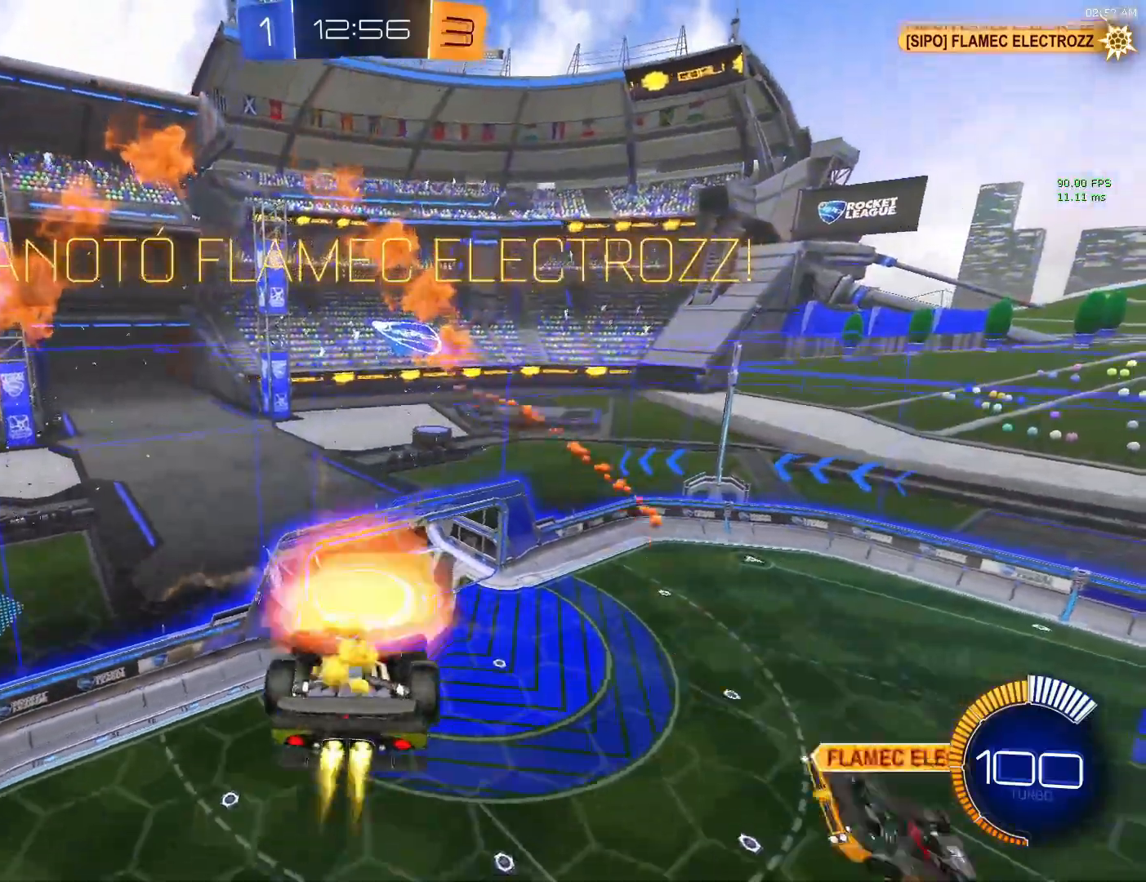
{"buttons": ["CIRCLE", "L1"], "left_stick": "down-right", "events": [[17, "left_stick", "down-right"], [83, "CROSS", "up"], [83, "L1", "down"], [133, "left_stick", "right"], [500, "left_stick", "down-right"]]}
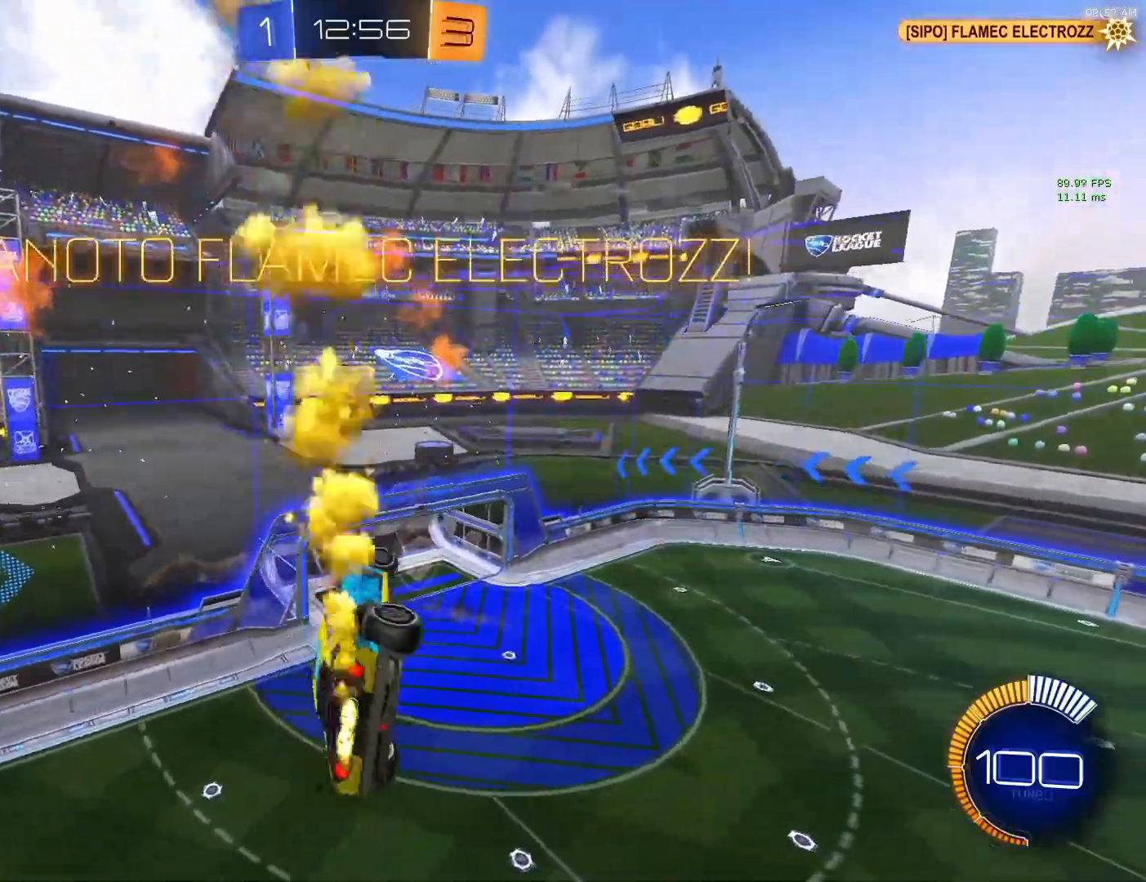
{"buttons": ["CROSS", "CIRCLE", "L1"], "left_stick": "up", "events": [[317, "left_stick", "up-right"], [383, "left_stick", "up"], [467, "CROSS", "down"]]}
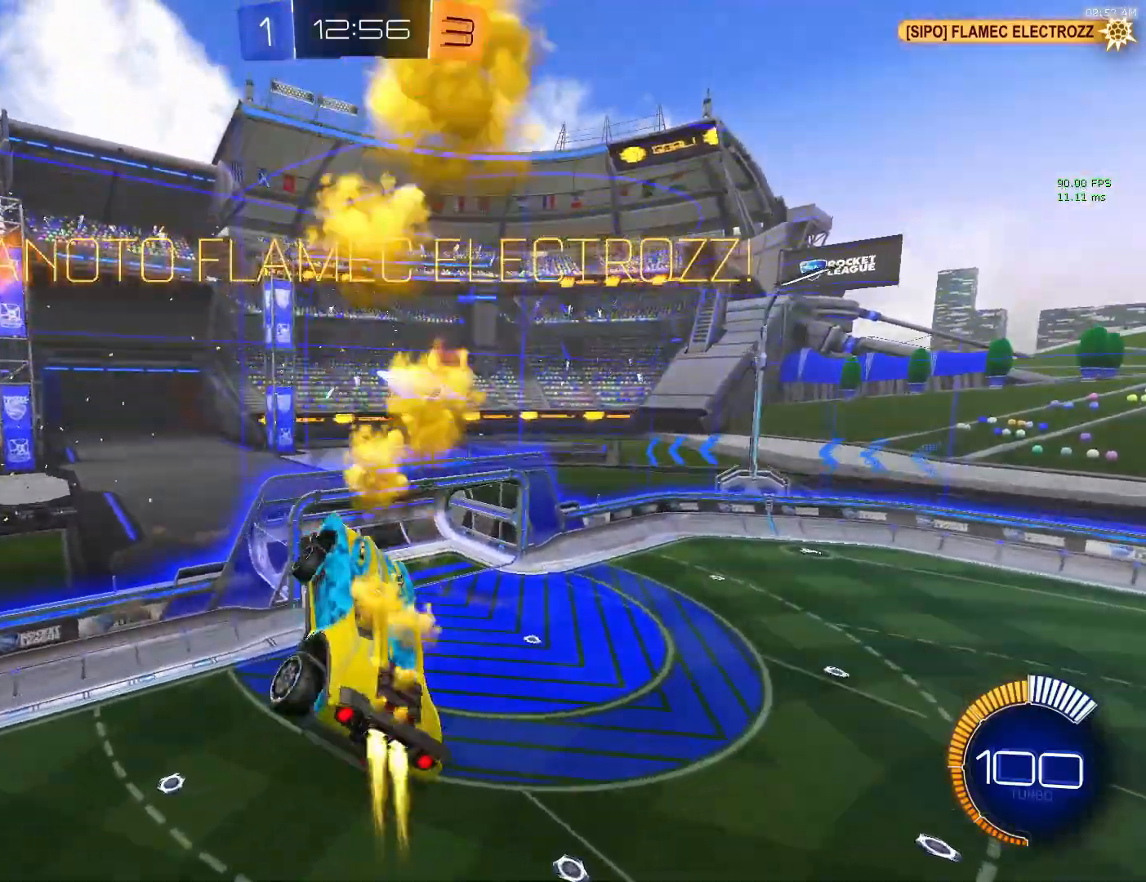
{"buttons": [], "left_stick": "center", "events": [[133, "left_stick", "center"], [150, "CROSS", "up"], [200, "left_stick", "down"], [267, "CIRCLE", "up"], [267, "L1", "up"], [317, "left_stick", "center"]]}
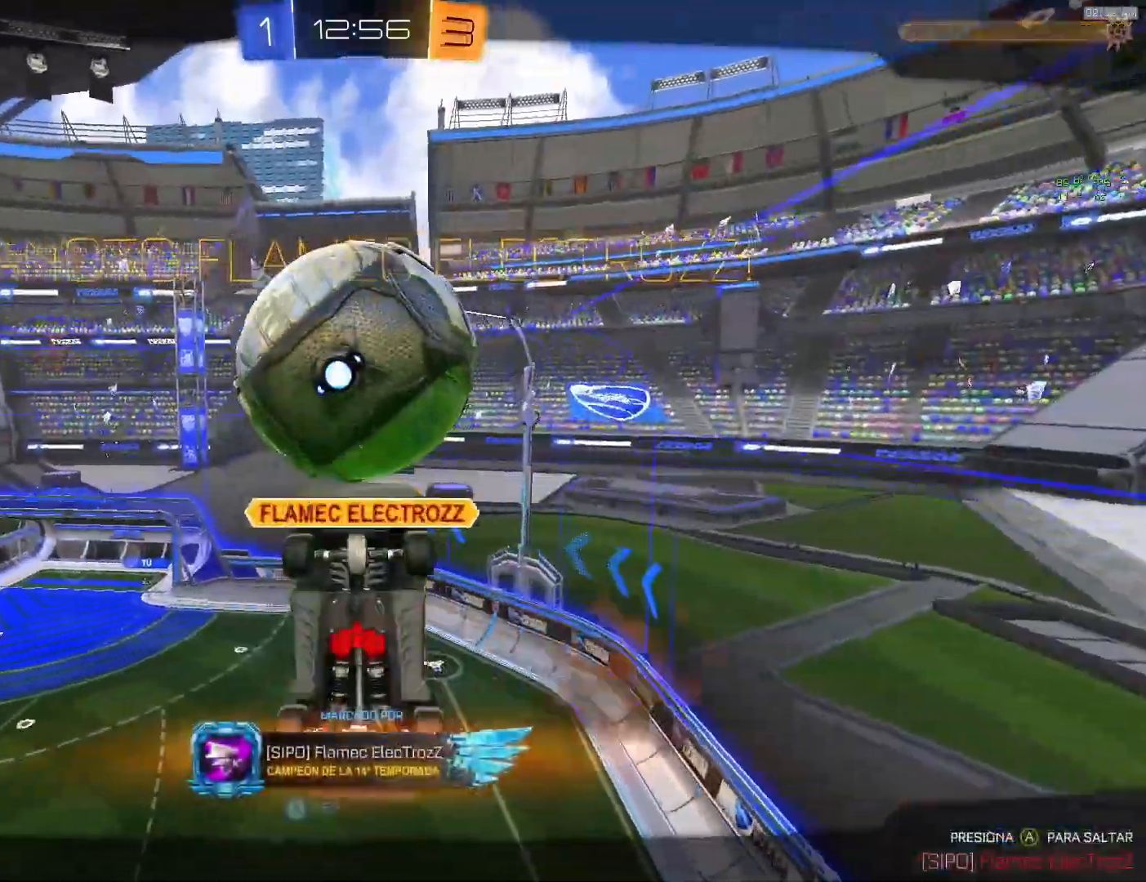
{"buttons": [], "left_stick": "center", "events": []}
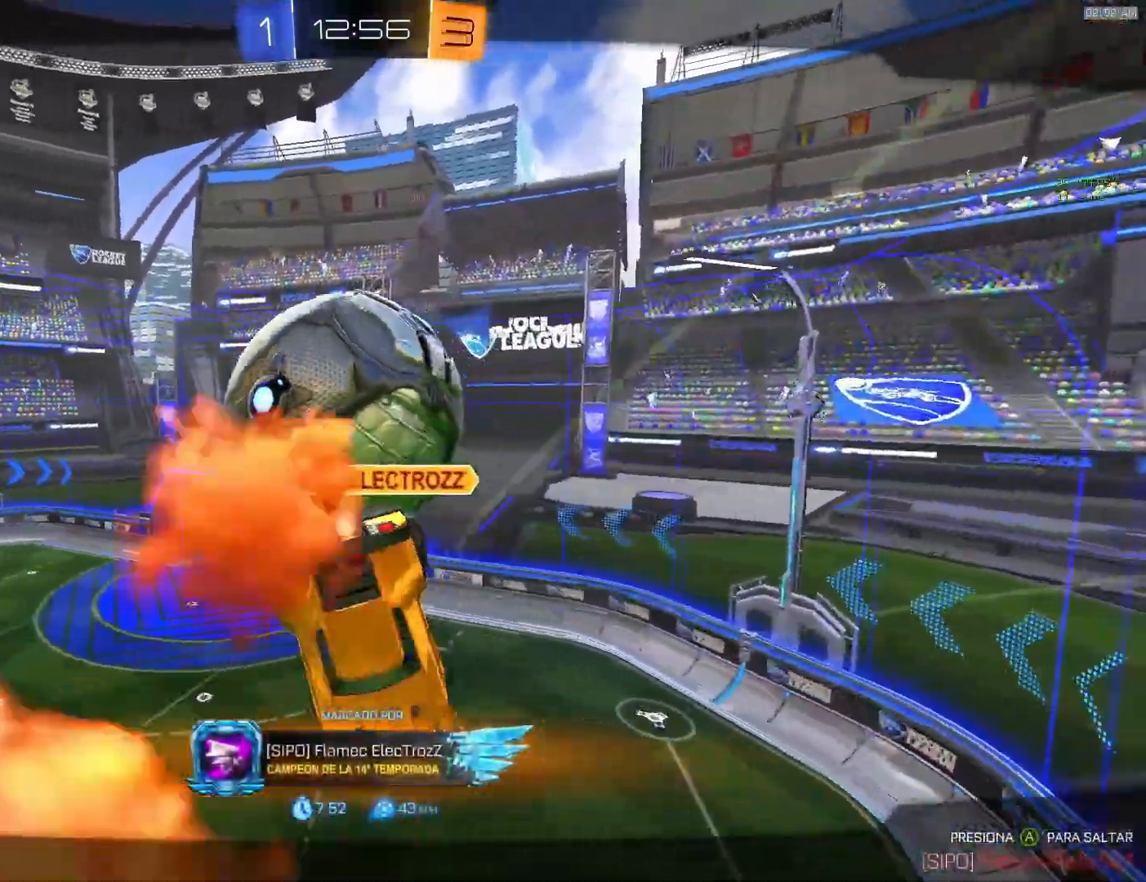
{"buttons": [], "left_stick": "center", "events": []}
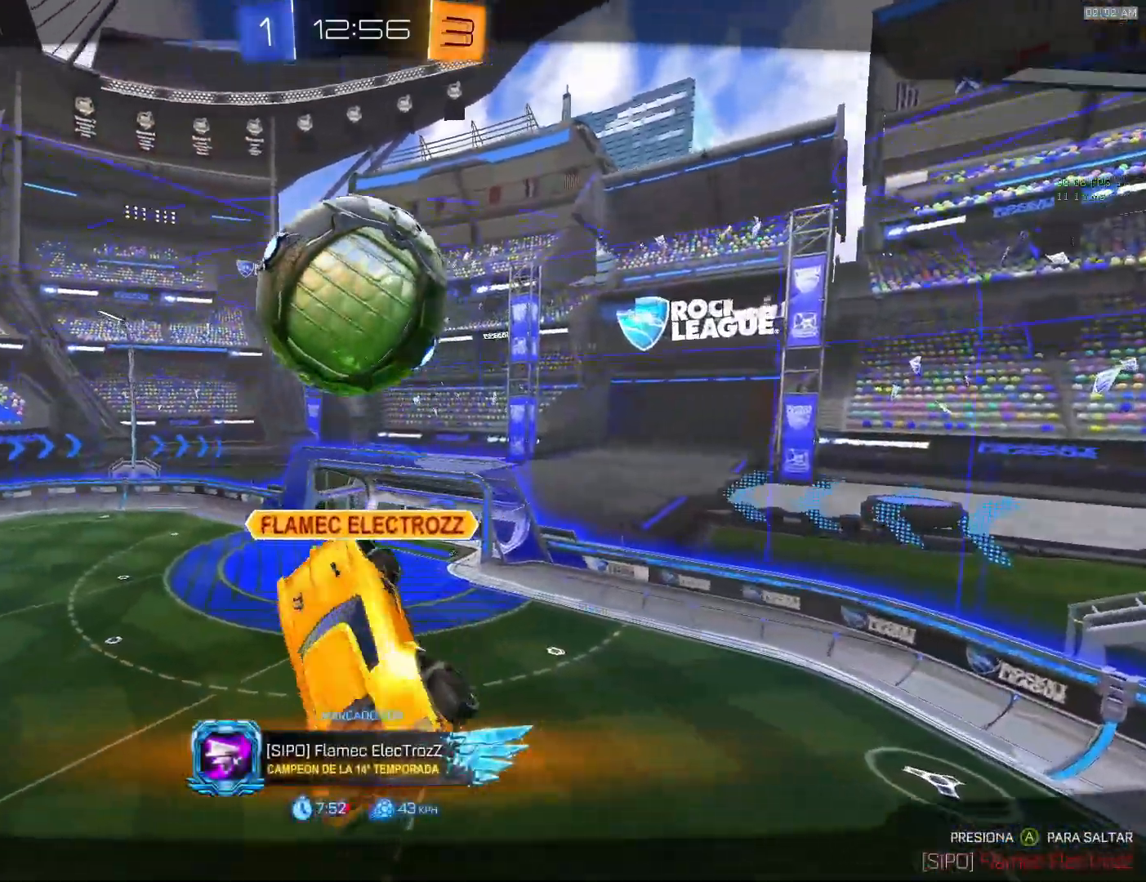
{"buttons": [], "left_stick": "center", "events": []}
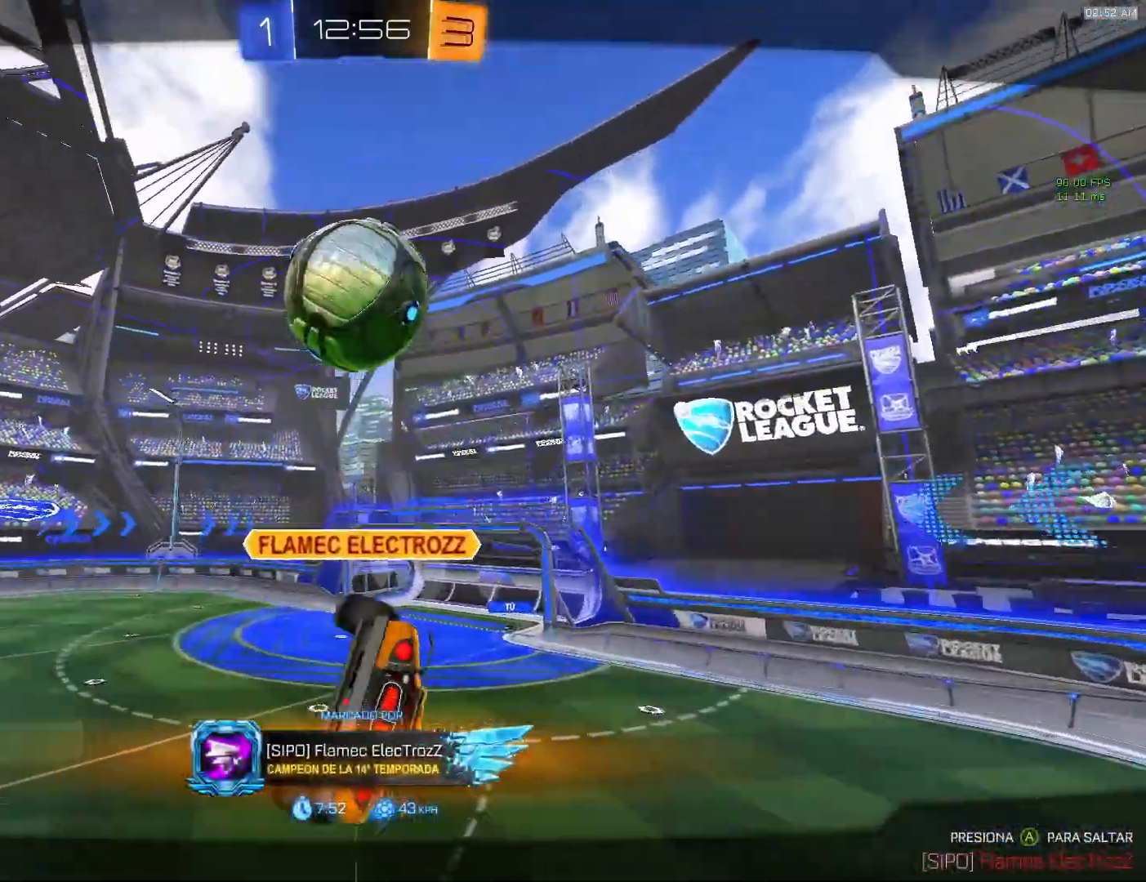
{"buttons": [], "left_stick": "center", "events": []}
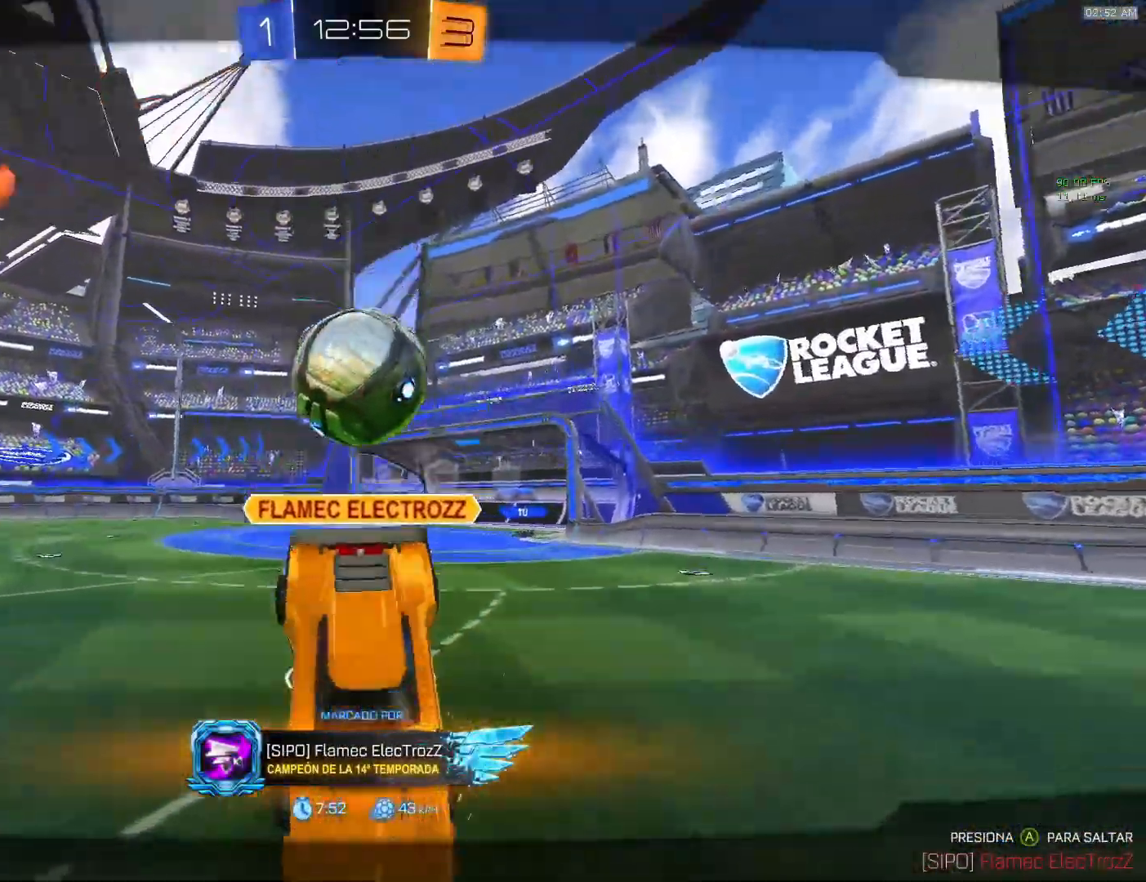
{"buttons": [], "left_stick": "center", "events": []}
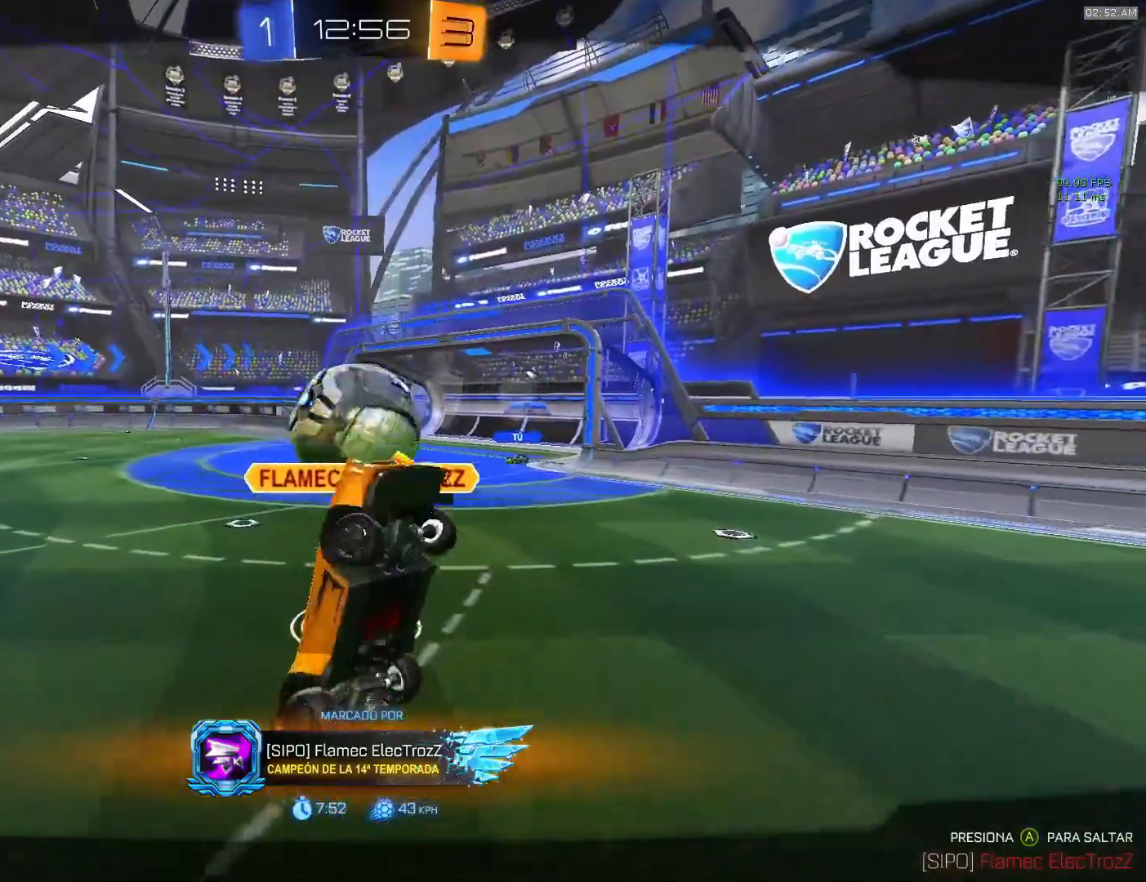
{"buttons": [], "left_stick": "center", "events": []}
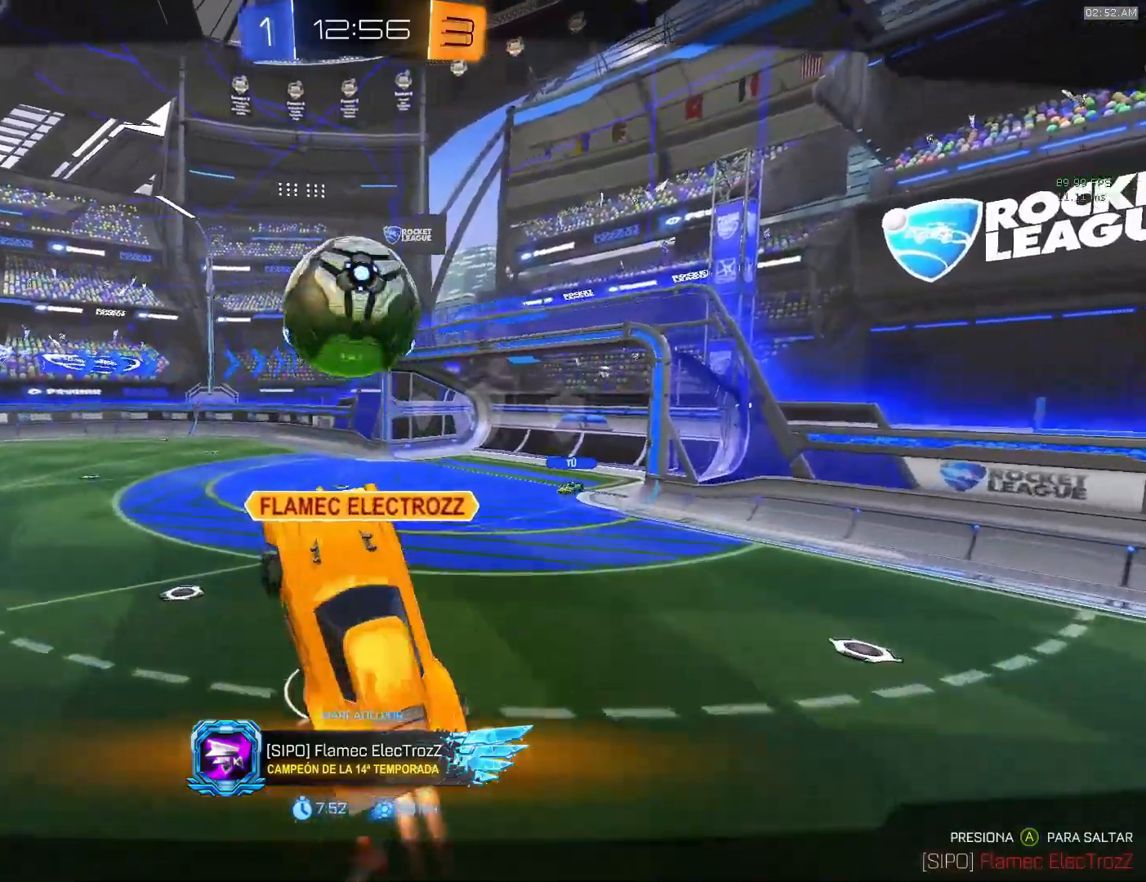
{"buttons": [], "left_stick": "center", "events": []}
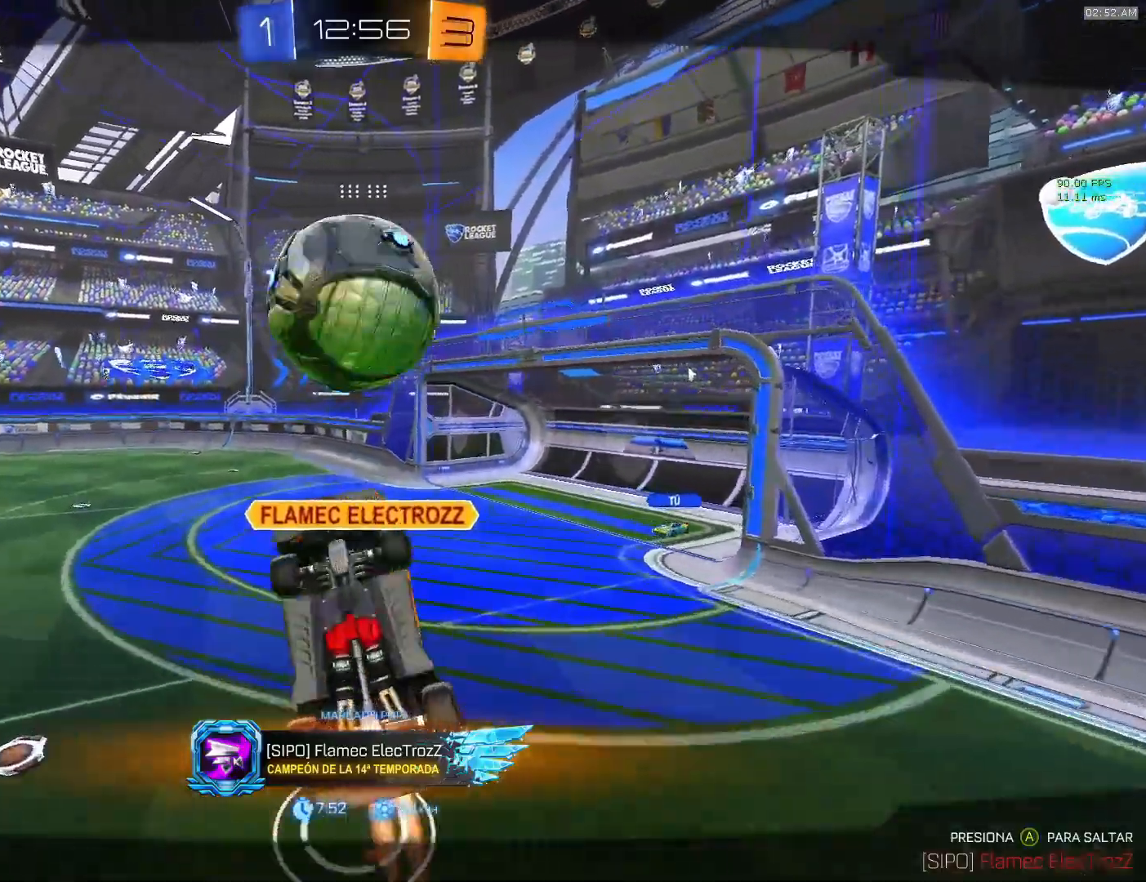
{"buttons": [], "left_stick": "center", "events": []}
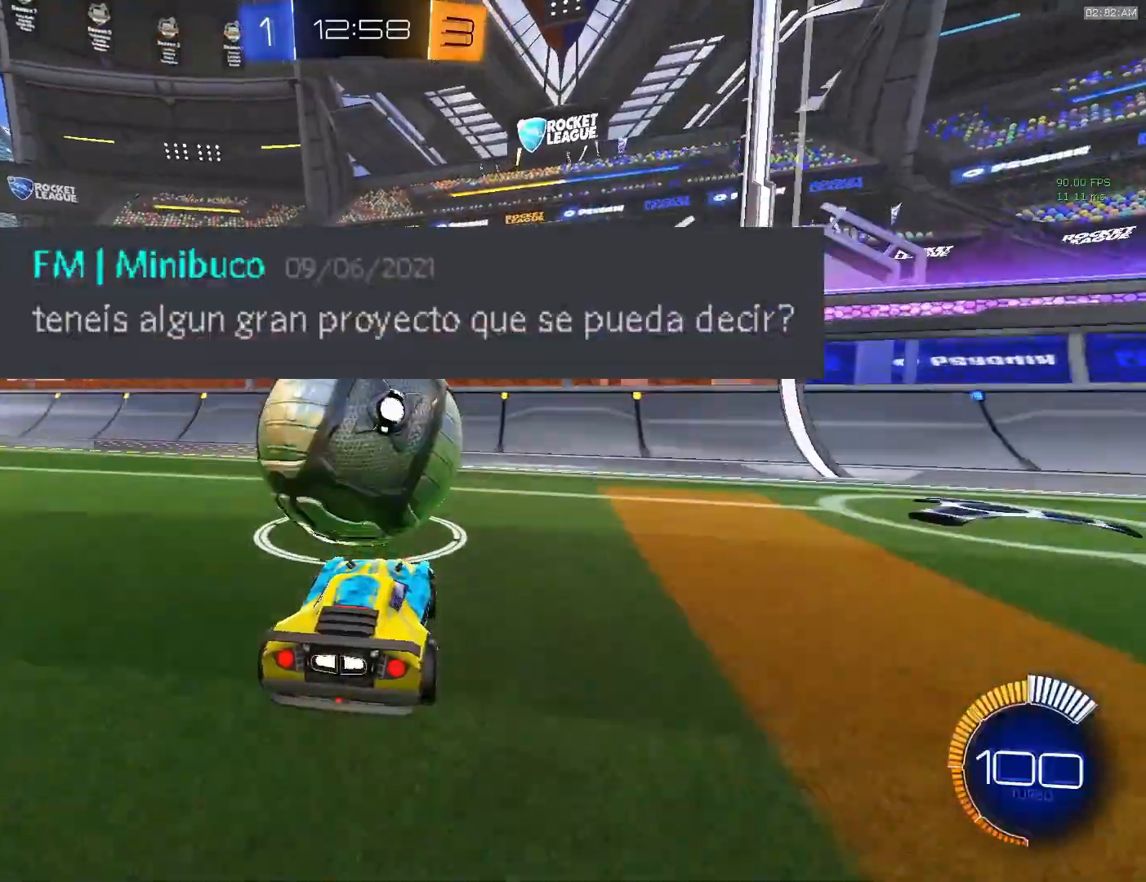
{"buttons": ["R2"], "left_stick": "center", "events": [[217, "R2", "down"]]}
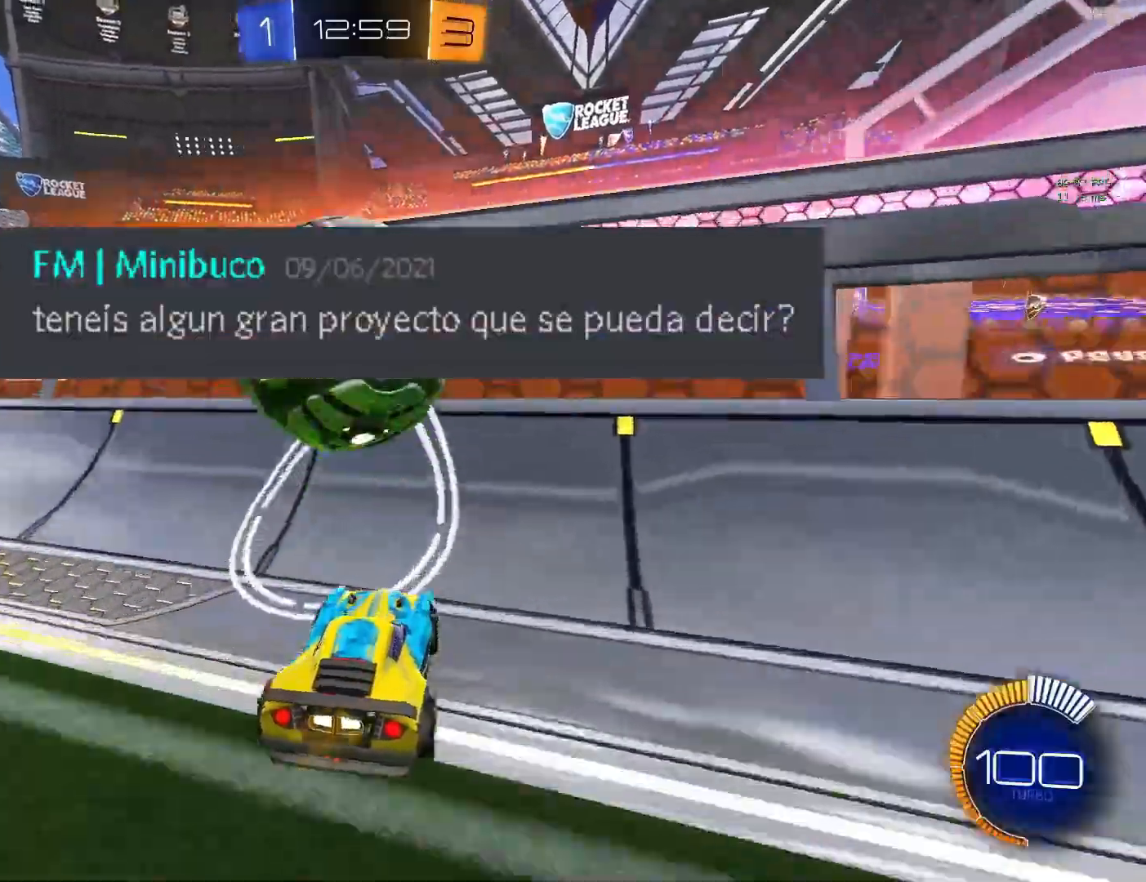
{"buttons": ["CIRCLE", "R2"], "left_stick": "center", "events": [[17, "CIRCLE", "down"], [33, "CIRCLE", "up"], [100, "CIRCLE", "down"], [350, "CROSS", "down"], [367, "CIRCLE", "up"], [383, "left_stick", "right"], [467, "left_stick", "center"], [500, "CIRCLE", "down"], [500, "CROSS", "up"]]}
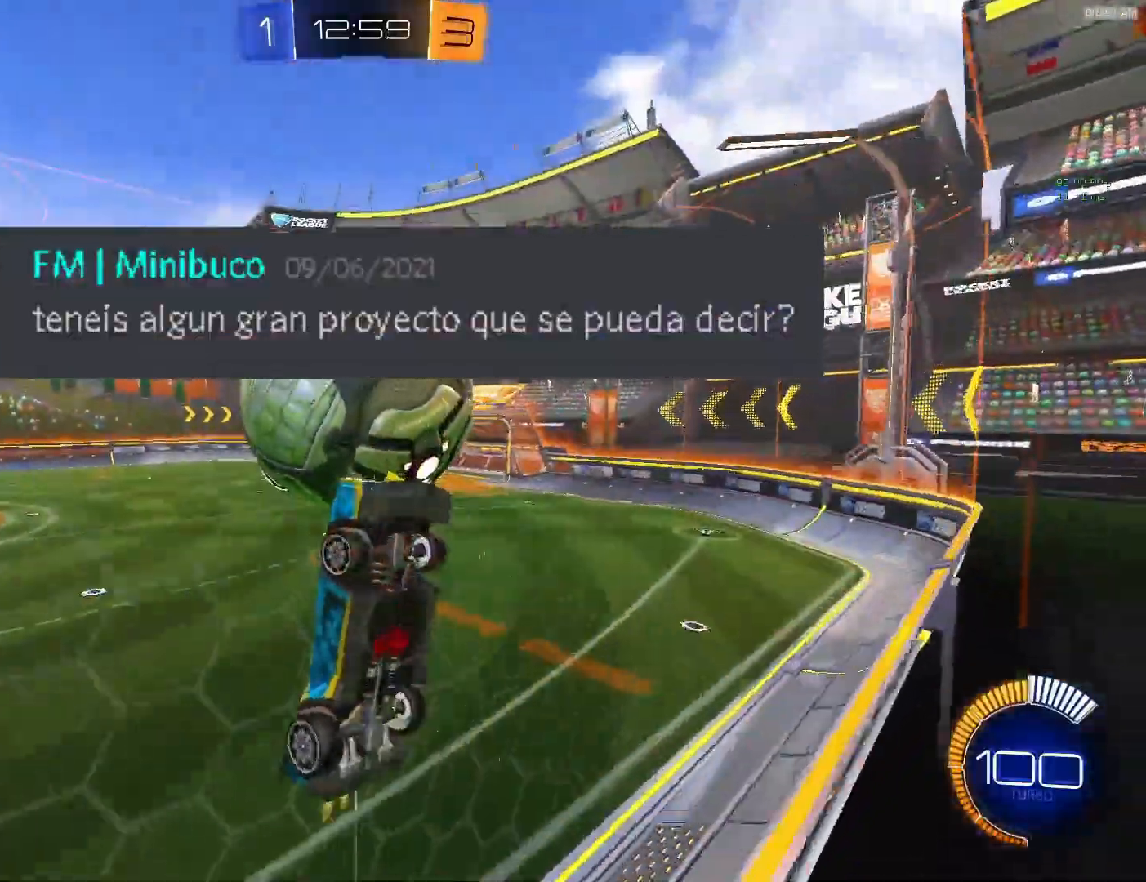
{"buttons": [], "left_stick": "up-right", "events": [[83, "left_stick", "up-right"], [217, "left_stick", "up"], [317, "R2", "up"], [333, "CIRCLE", "up"], [450, "left_stick", "up-right"]]}
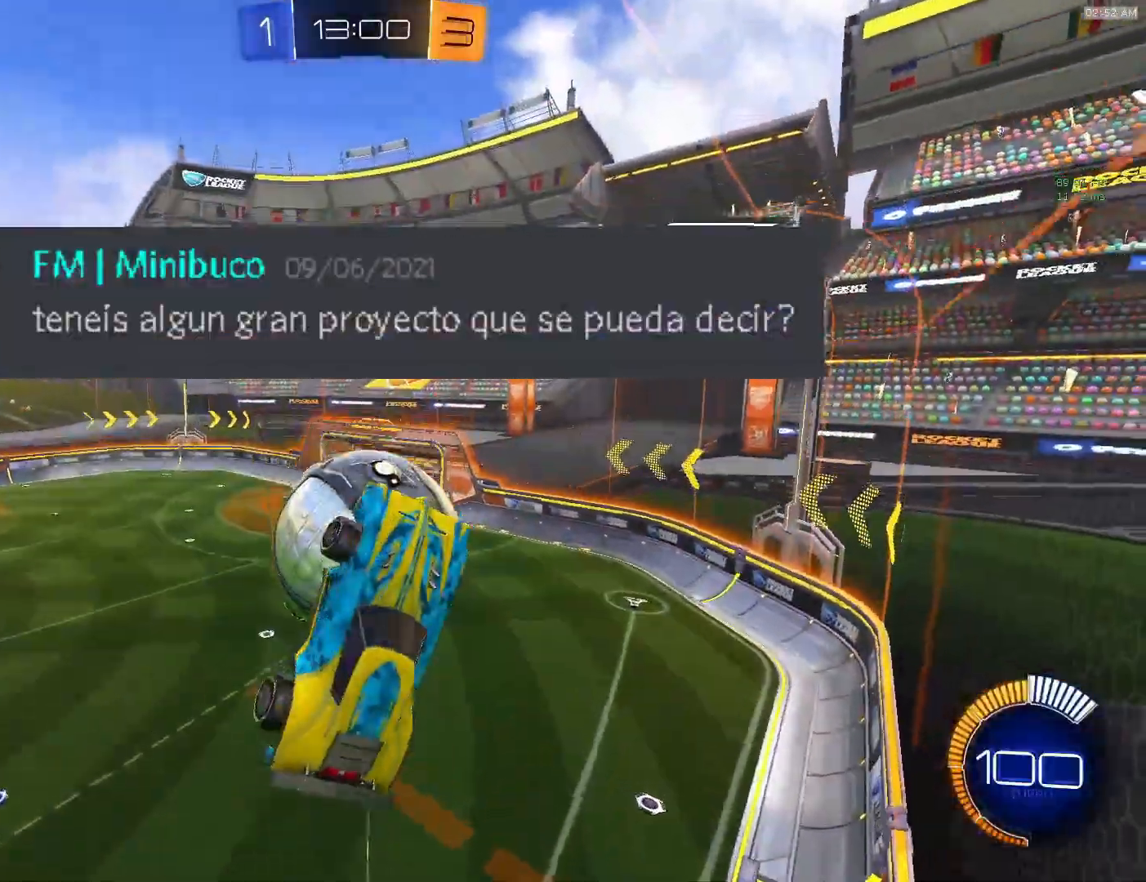
{"buttons": [], "left_stick": "center", "events": [[33, "left_stick", "right"], [100, "CIRCLE", "down"], [183, "CIRCLE", "up"], [200, "left_stick", "down"], [367, "left_stick", "center"], [417, "CIRCLE", "down"], [450, "CIRCLE", "up"]]}
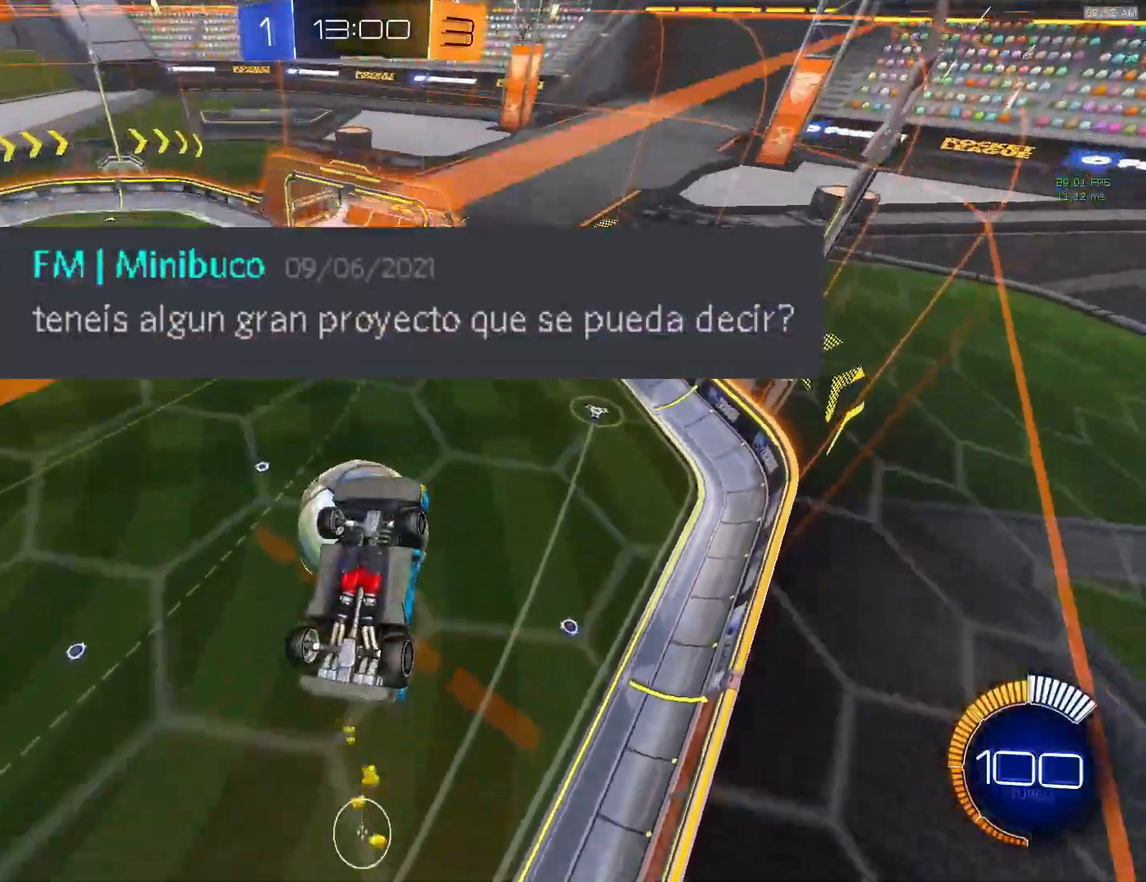
{"buttons": [], "left_stick": "down", "events": [[383, "CROSS", "down"], [450, "CROSS", "up"], [500, "left_stick", "down"]]}
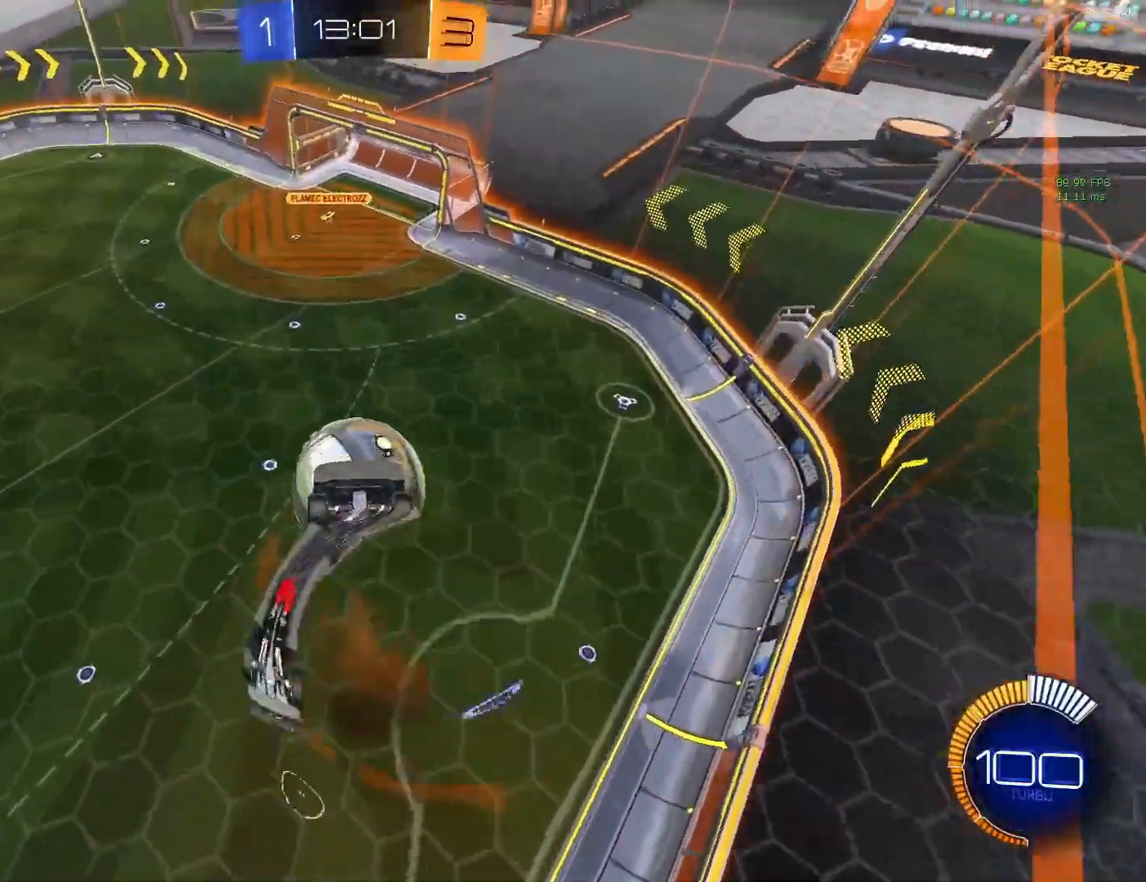
{"buttons": ["CIRCLE", "L1"], "left_stick": "center", "events": [[50, "left_stick", "down-right"], [83, "CIRCLE", "down"], [233, "left_stick", "left"], [350, "CIRCLE", "up"], [350, "CROSS", "down"], [417, "CIRCLE", "down"], [417, "L1", "down"], [450, "CROSS", "up"], [500, "left_stick", "center"]]}
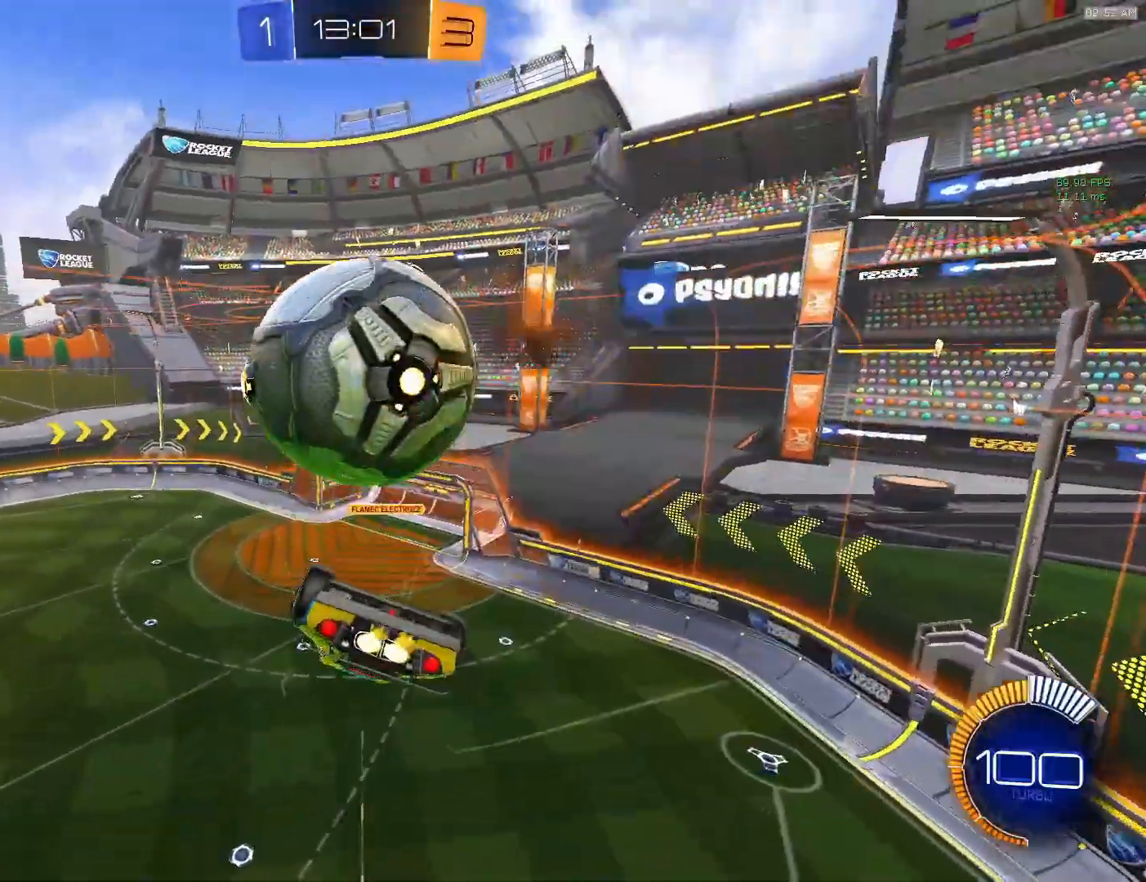
{"buttons": ["CIRCLE", "L1"], "left_stick": "right", "events": [[17, "L1", "up"], [83, "CIRCLE", "up"], [350, "left_stick", "right"], [383, "L1", "down"], [483, "CIRCLE", "down"]]}
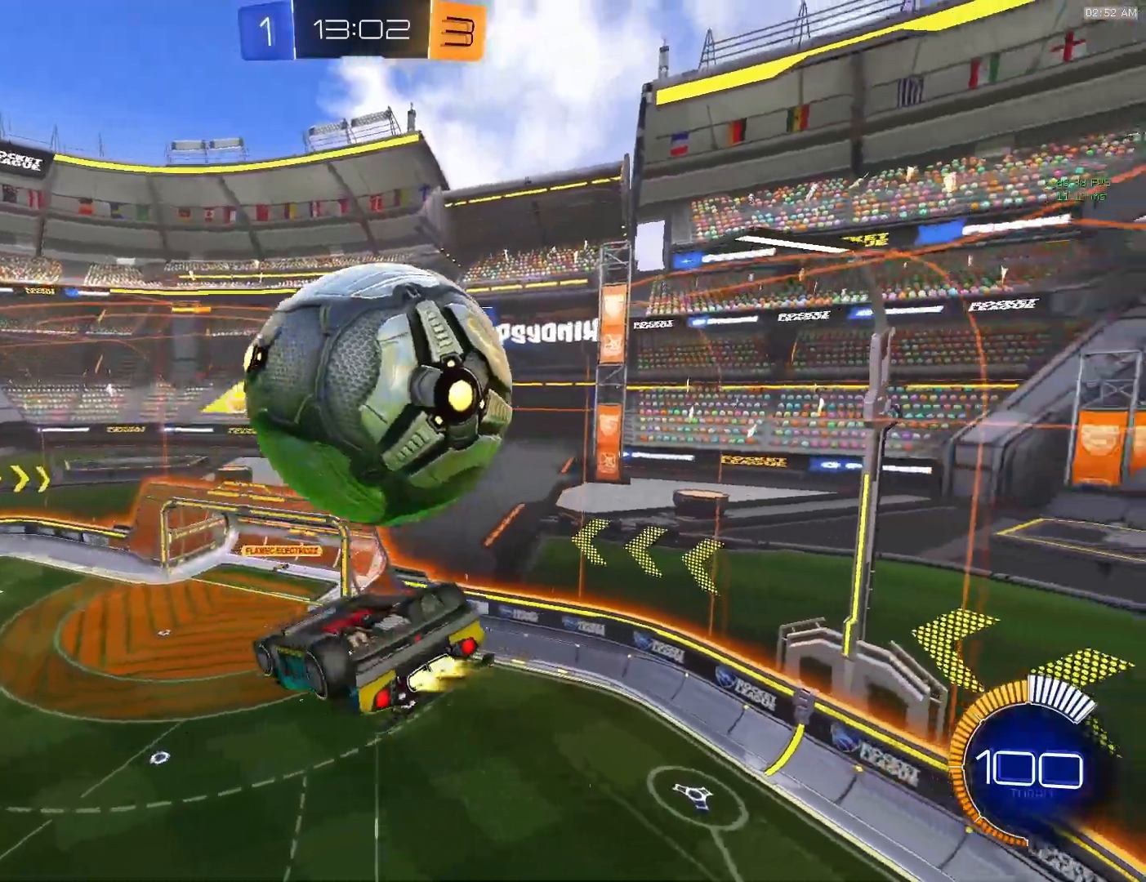
{"buttons": [], "left_stick": "right", "events": [[117, "left_stick", "up-right"], [167, "CIRCLE", "up"], [417, "left_stick", "right"], [450, "L1", "up"]]}
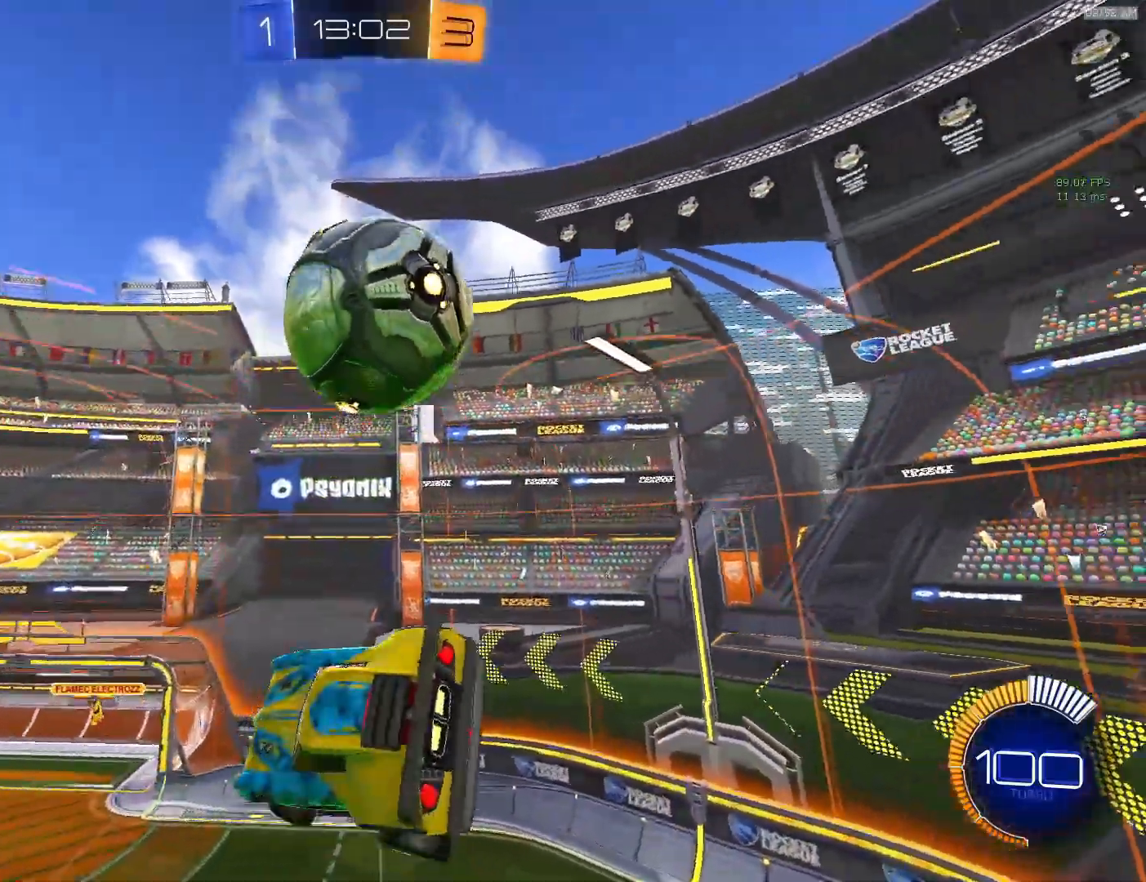
{"buttons": [], "left_stick": "up-right", "events": [[200, "L1", "down"], [233, "left_stick", "up-right"], [433, "CROSS", "down"], [483, "CROSS", "up"], [483, "L1", "up"]]}
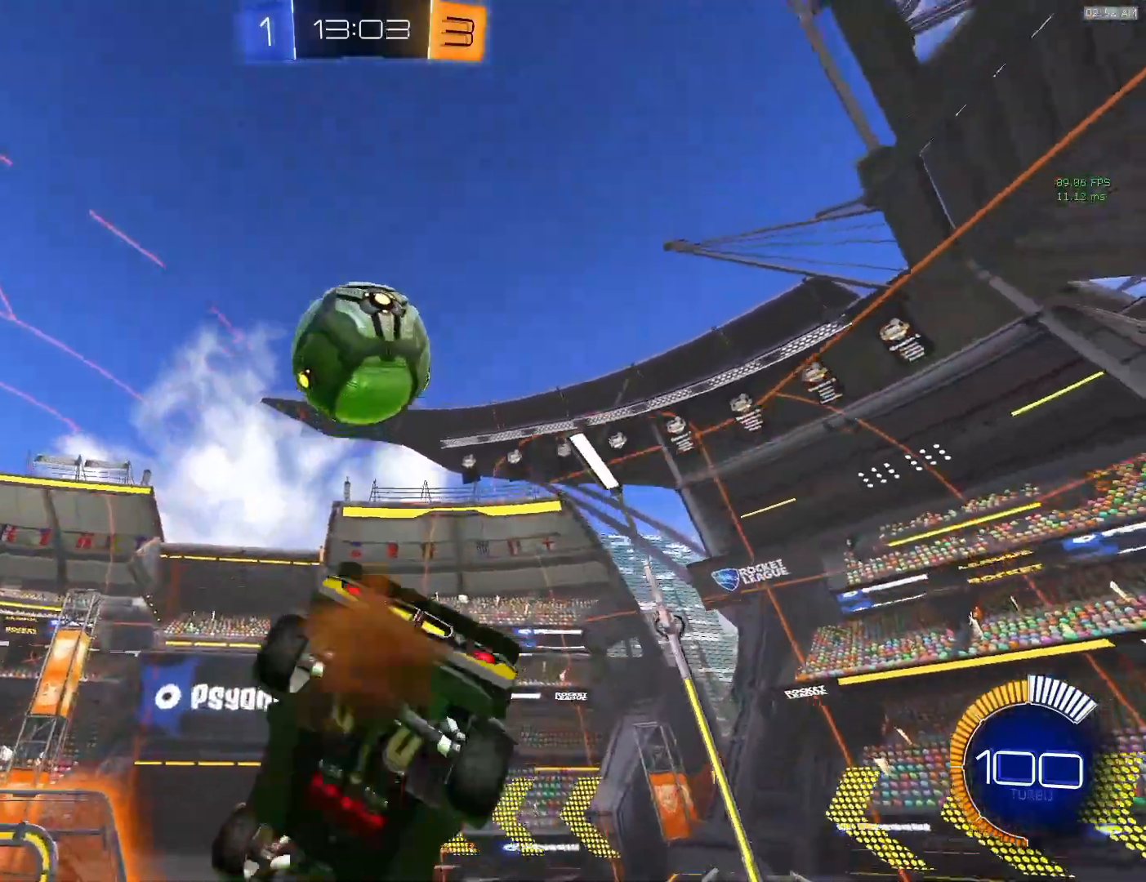
{"buttons": ["CIRCLE"], "left_stick": "down-left", "events": [[50, "left_stick", "center"], [117, "left_stick", "down"], [283, "CIRCLE", "down"], [383, "left_stick", "down-left"]]}
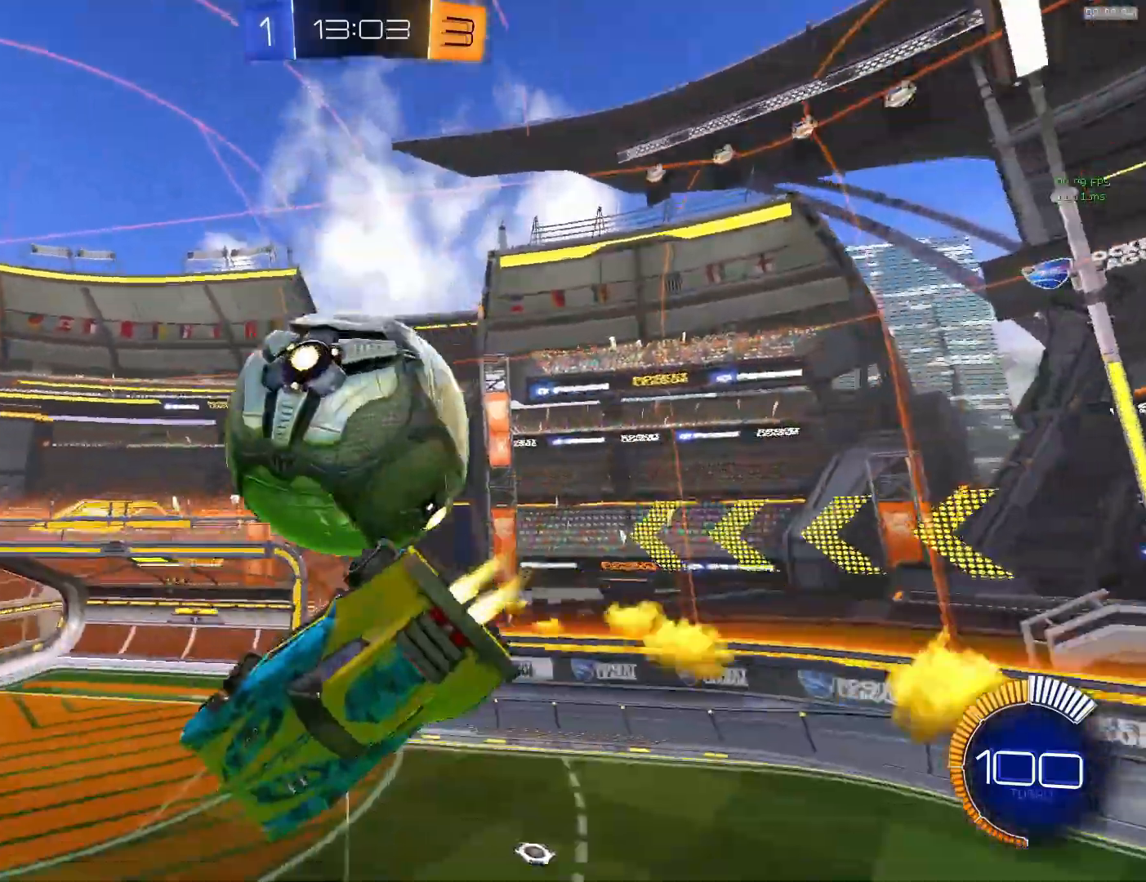
{"buttons": ["L1"], "left_stick": "right", "events": [[150, "left_stick", "right"], [183, "L1", "down"], [417, "CIRCLE", "up"]]}
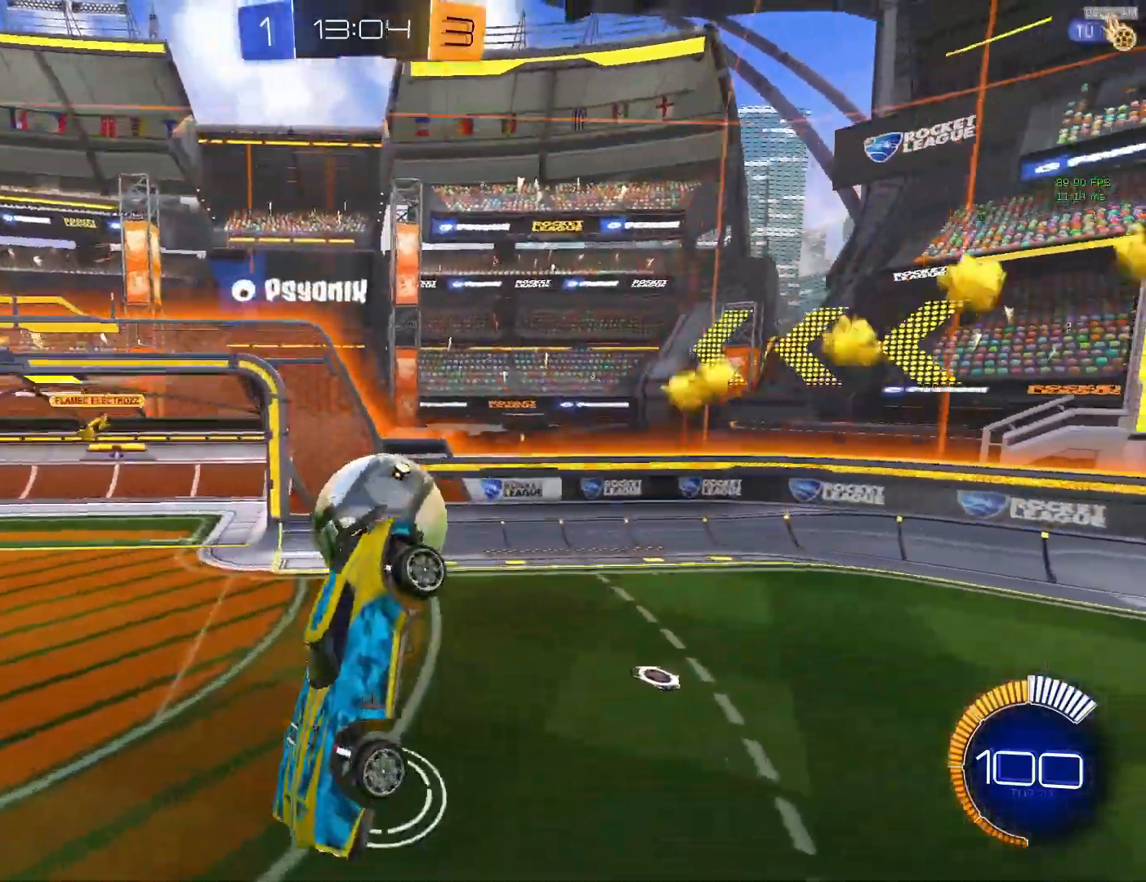
{"buttons": ["L1"], "left_stick": "down-left", "events": [[17, "left_stick", "down-right"], [133, "left_stick", "down"], [417, "left_stick", "down-left"]]}
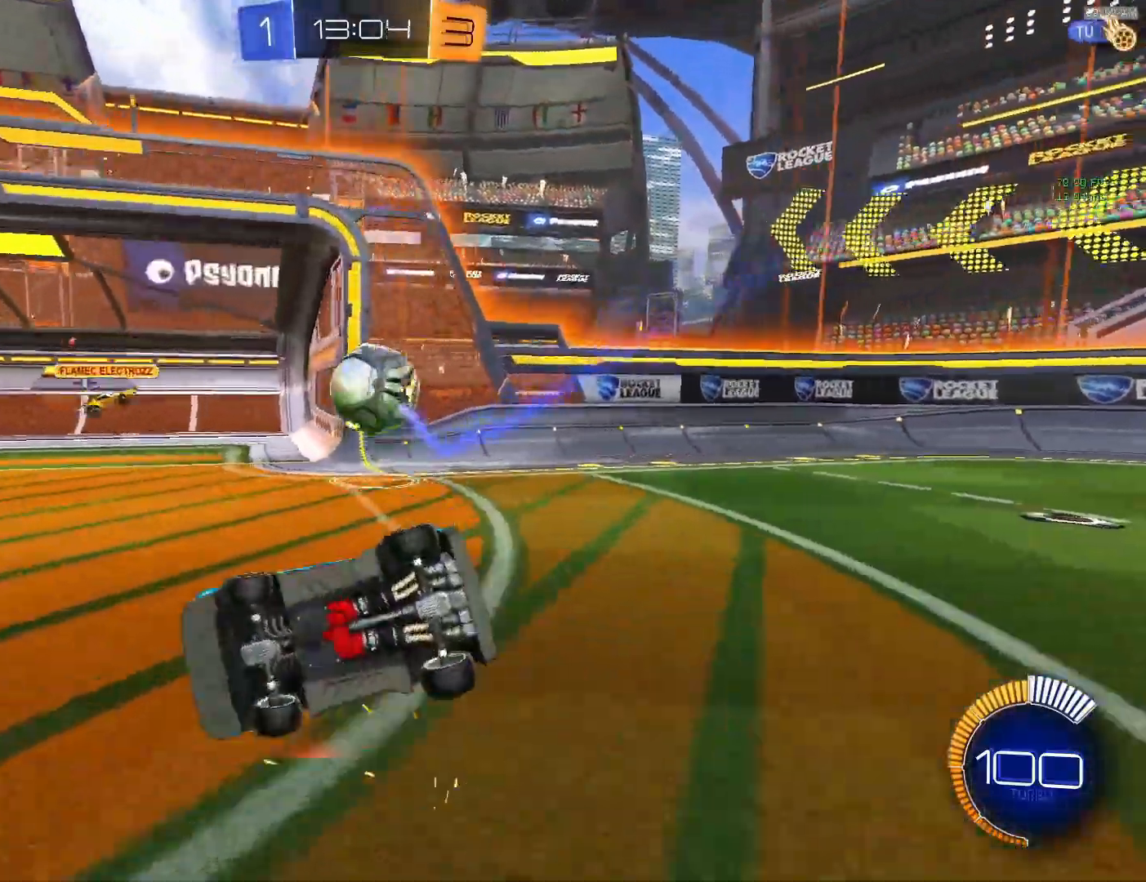
{"buttons": ["CIRCLE"], "left_stick": "left", "events": [[150, "CIRCLE", "down"], [233, "left_stick", "left"], [400, "L1", "up"]]}
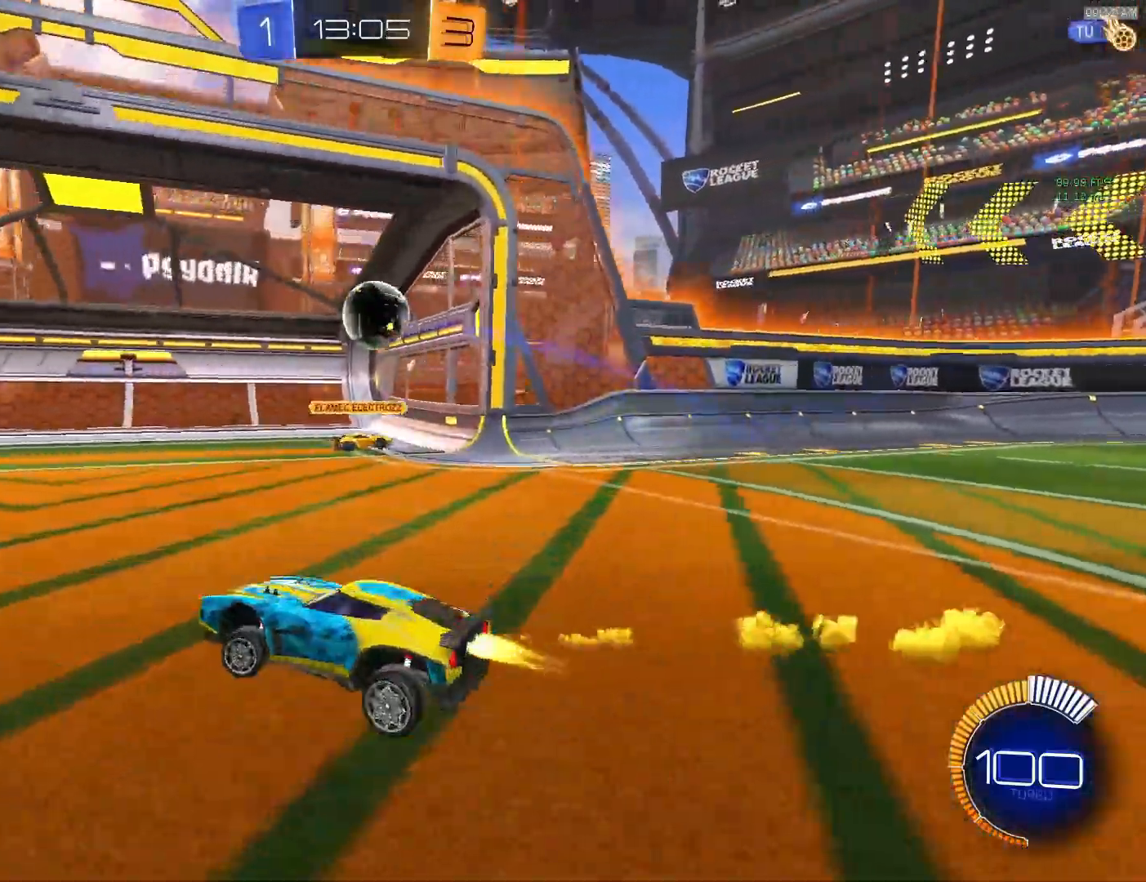
{"buttons": ["CIRCLE"], "left_stick": "right", "events": [[217, "TRIANGLE", "down"], [300, "left_stick", "center"], [317, "TRIANGLE", "up"], [350, "left_stick", "right"]]}
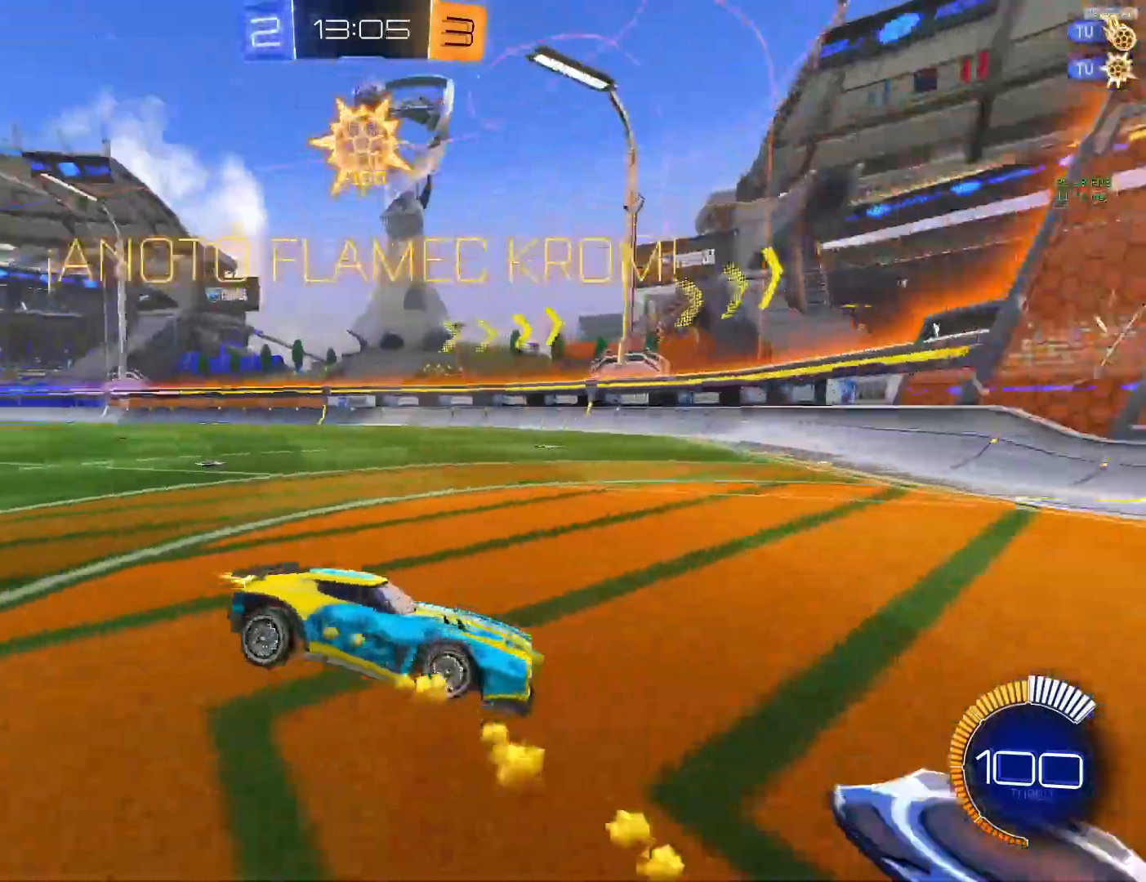
{"buttons": [], "left_stick": "down", "events": [[83, "CIRCLE", "up"], [383, "left_stick", "down"], [400, "CROSS", "down"], [500, "CROSS", "up"]]}
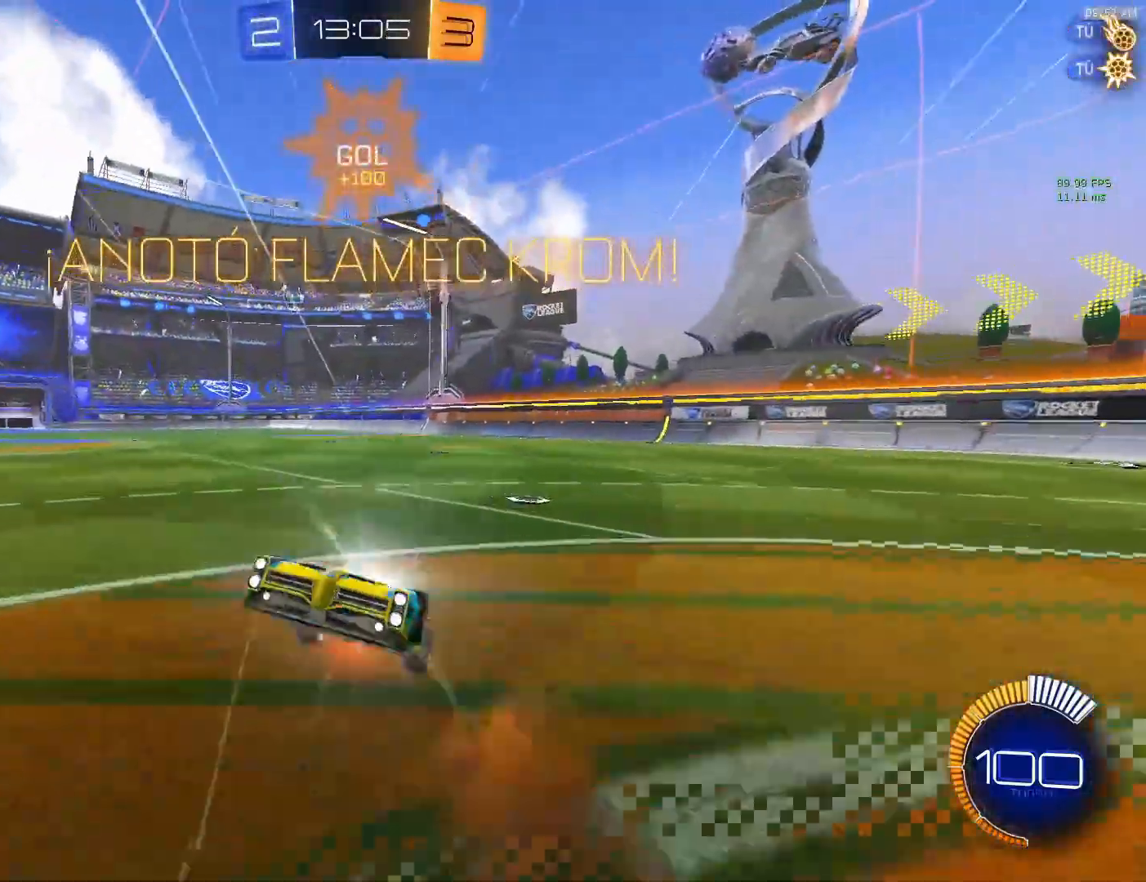
{"buttons": [], "left_stick": "up", "events": [[33, "left_stick", "center"], [150, "left_stick", "up"]]}
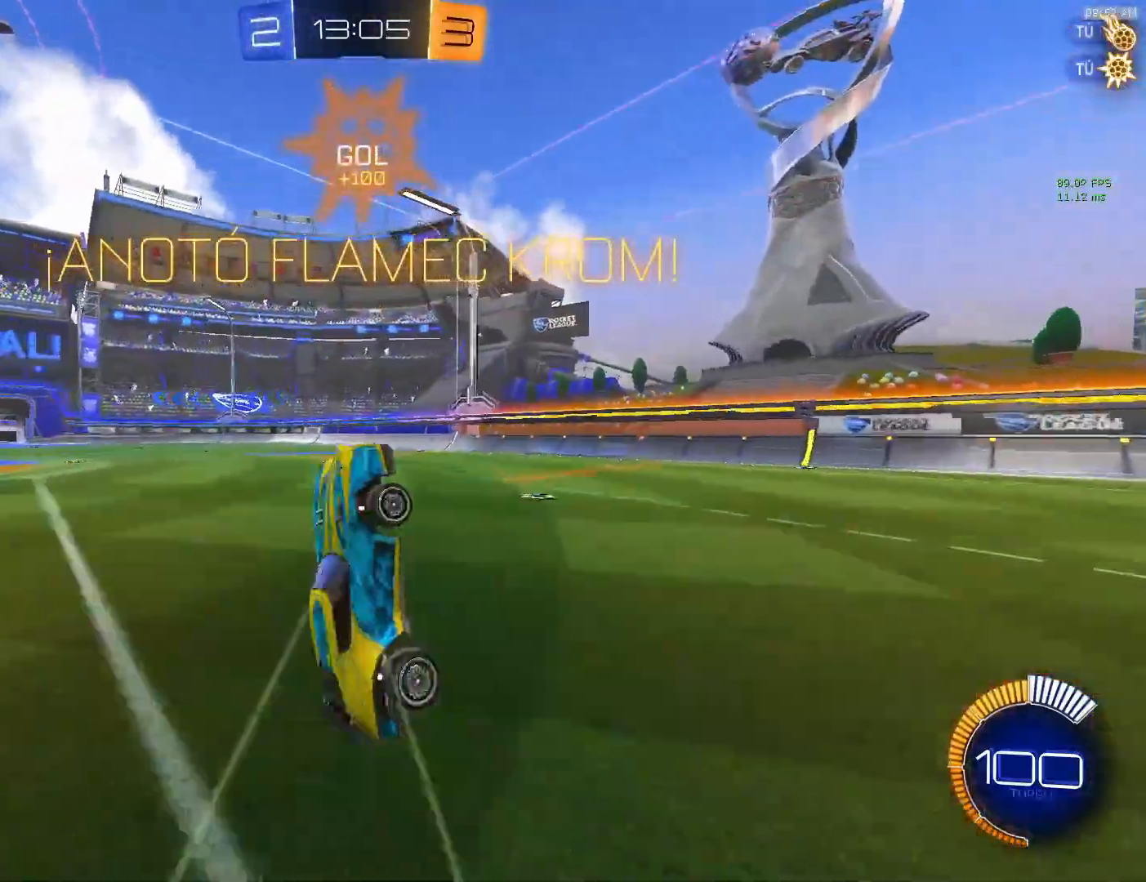
{"buttons": [], "left_stick": "up-left", "events": [[267, "left_stick", "up-left"]]}
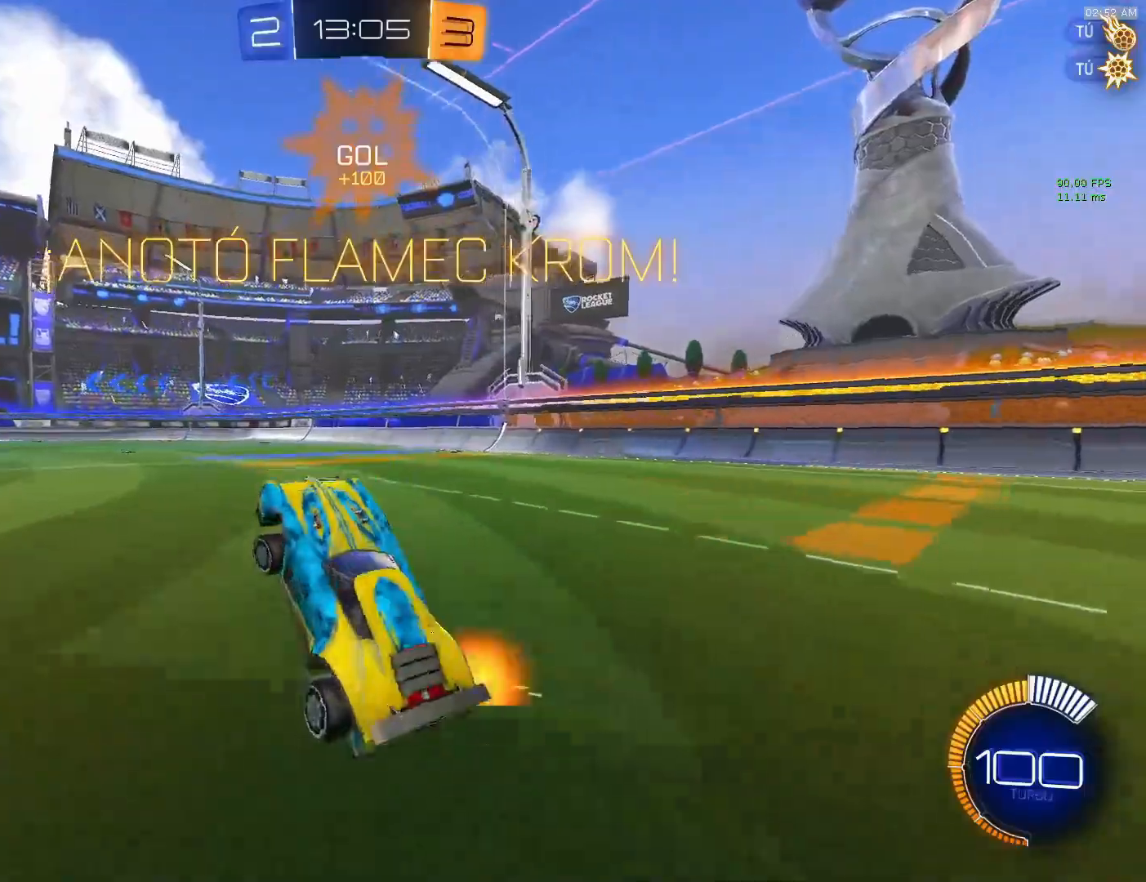
{"buttons": [], "left_stick": "center", "events": [[117, "left_stick", "left"], [133, "CIRCLE", "down"], [200, "CROSS", "down"], [233, "CIRCLE", "up"], [300, "CROSS", "up"], [300, "left_stick", "center"]]}